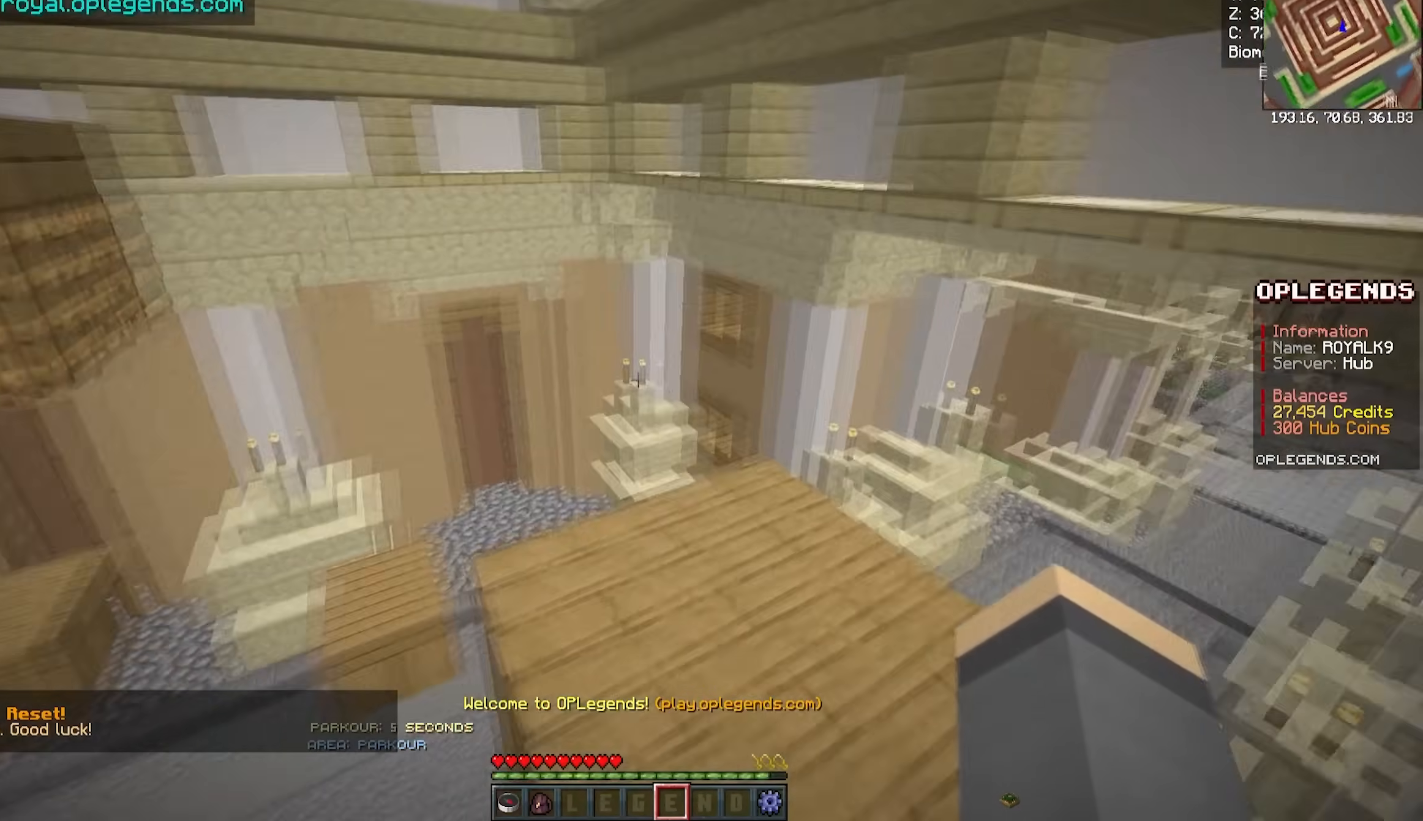
Gameplay with keyboard and mouse; each line is a JSON object with the keys and mouse buttons held at the frame after it. "events" lists presses ("down") and releases ("up") of "a", "d", "s", "w", "mouse_left" and "mouse_right" between this image and that frame as [ms after this image, input, new state], when the widget could be followed in between. "mouse_left", "mouse_right" = the "left", "right" buttons of the "mouse" list. No other keys are recorded. Fast repeated clicks can show as one long hold. Mouse movement is not recorded.
{"keys": ["w"], "mouse": [], "events": [[333, "d", "up"]]}
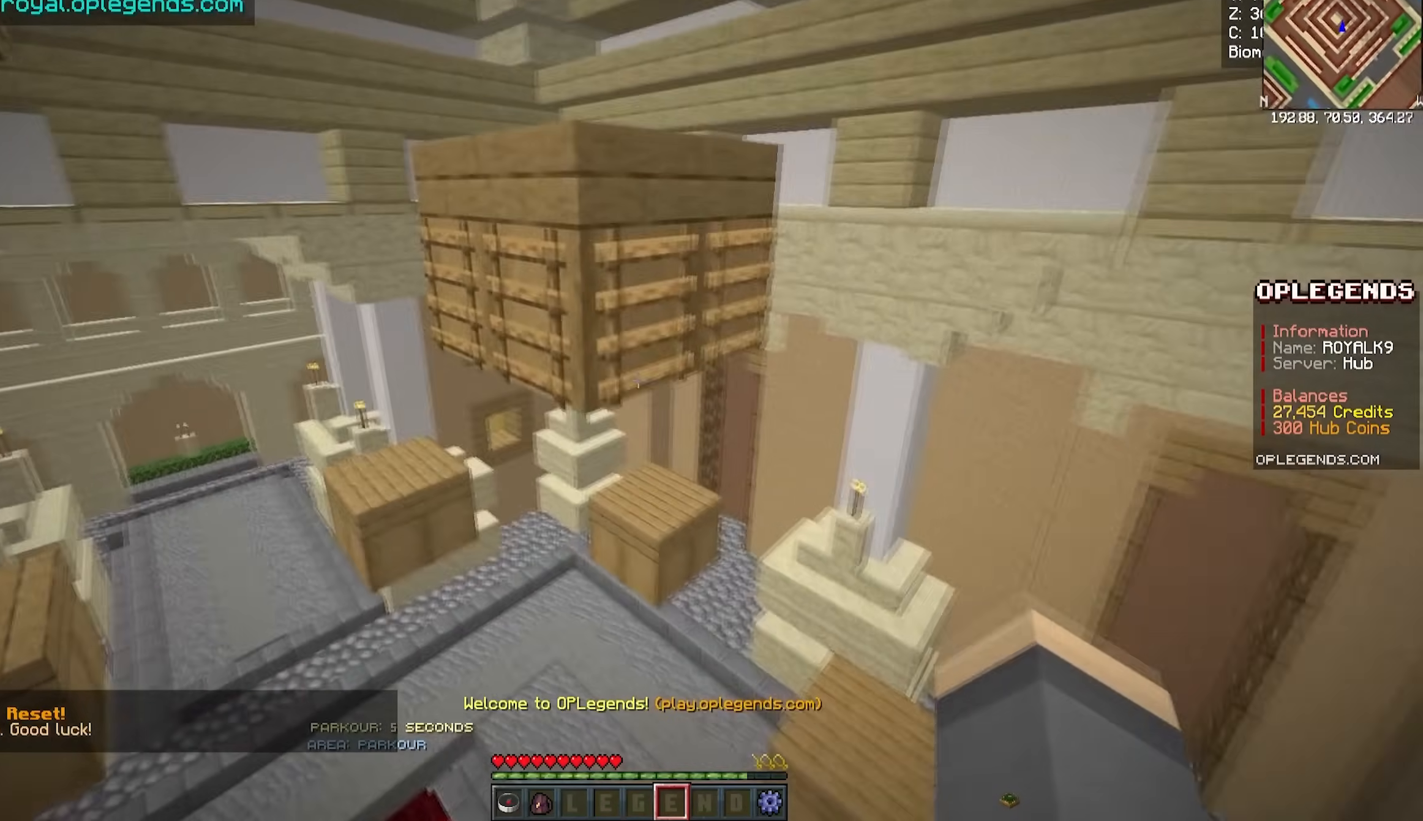
{"keys": ["w"], "mouse": [], "events": []}
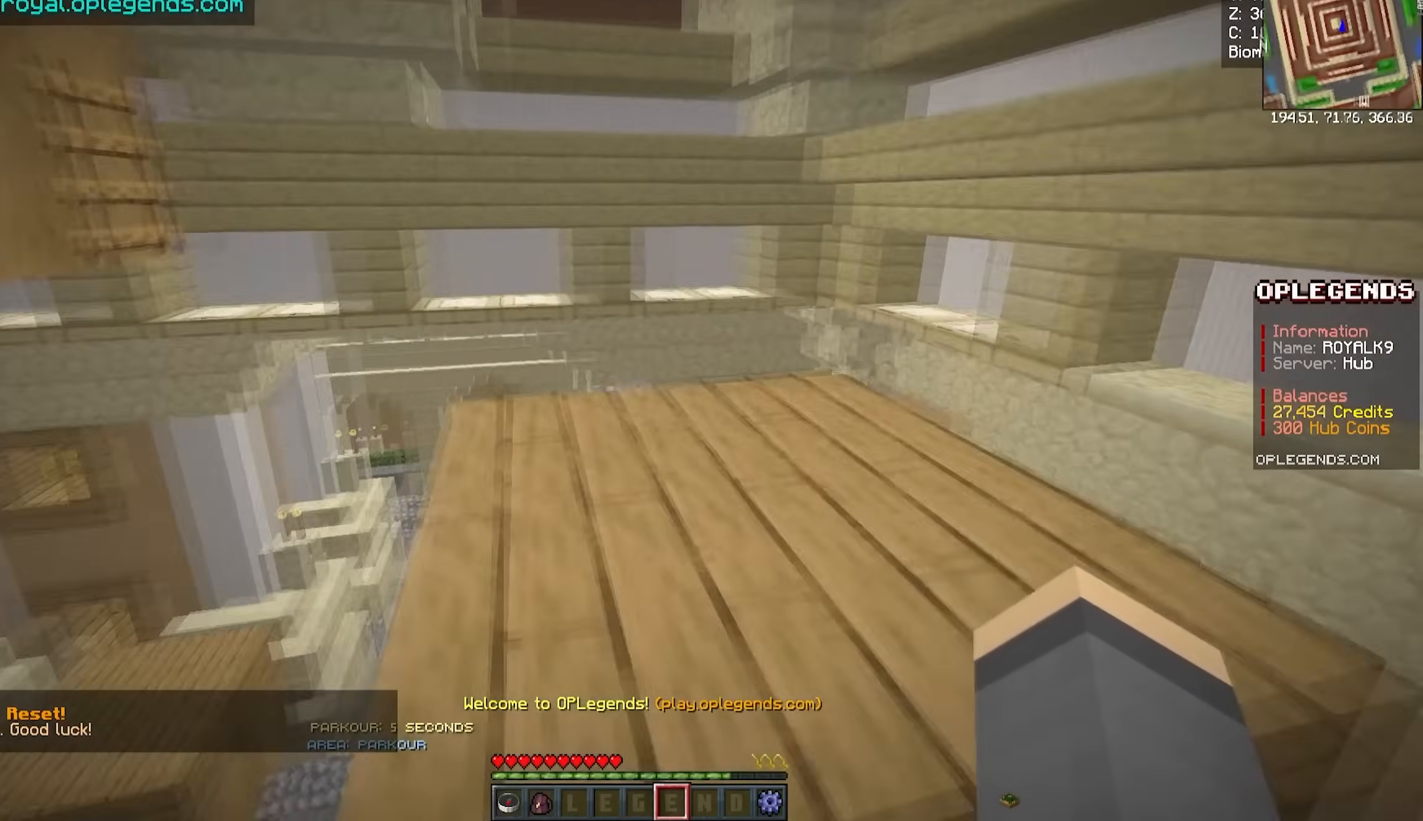
{"keys": ["d", "w"], "mouse": [], "events": [[267, "d", "down"]]}
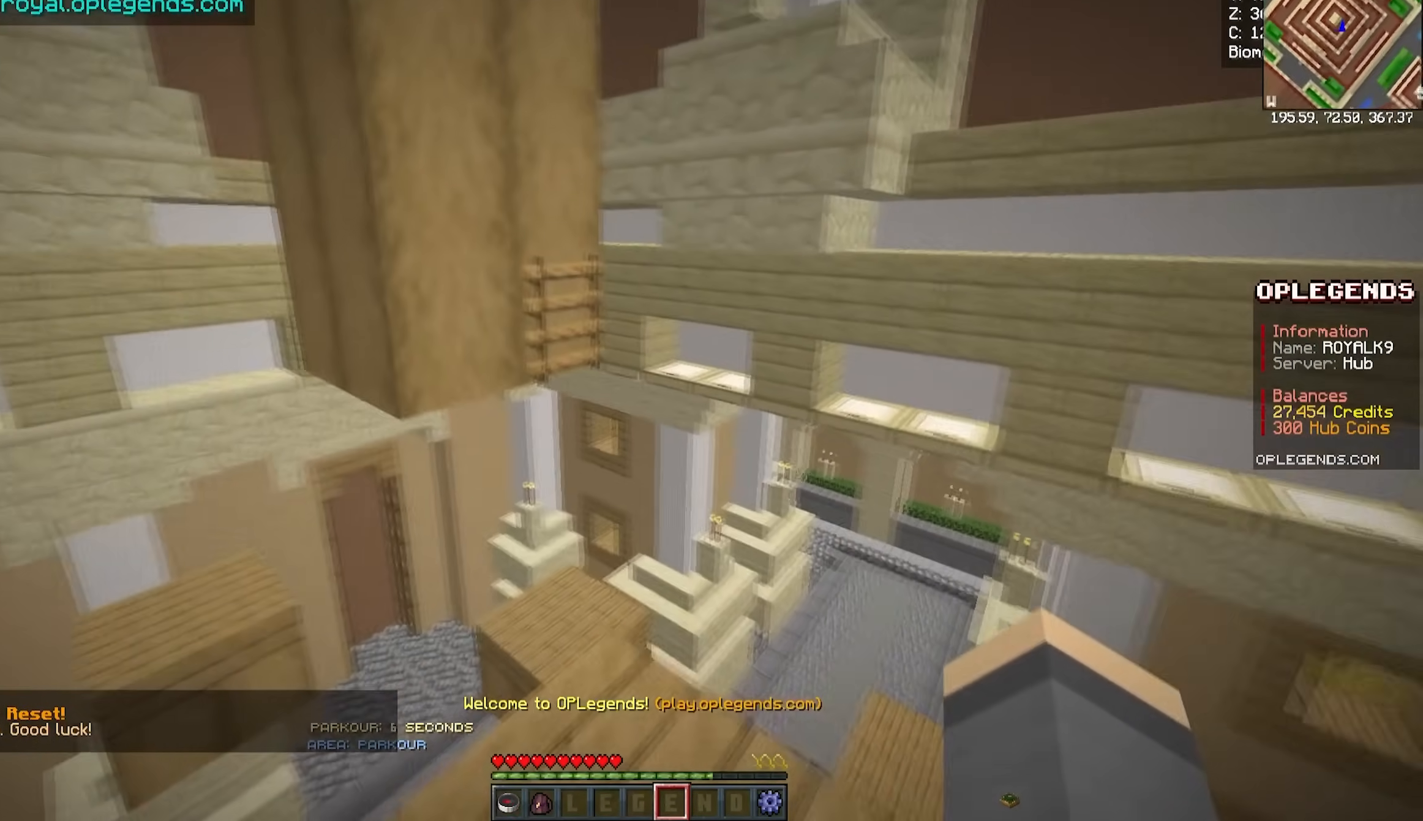
{"keys": ["w"], "mouse": [], "events": [[17, "d", "up"]]}
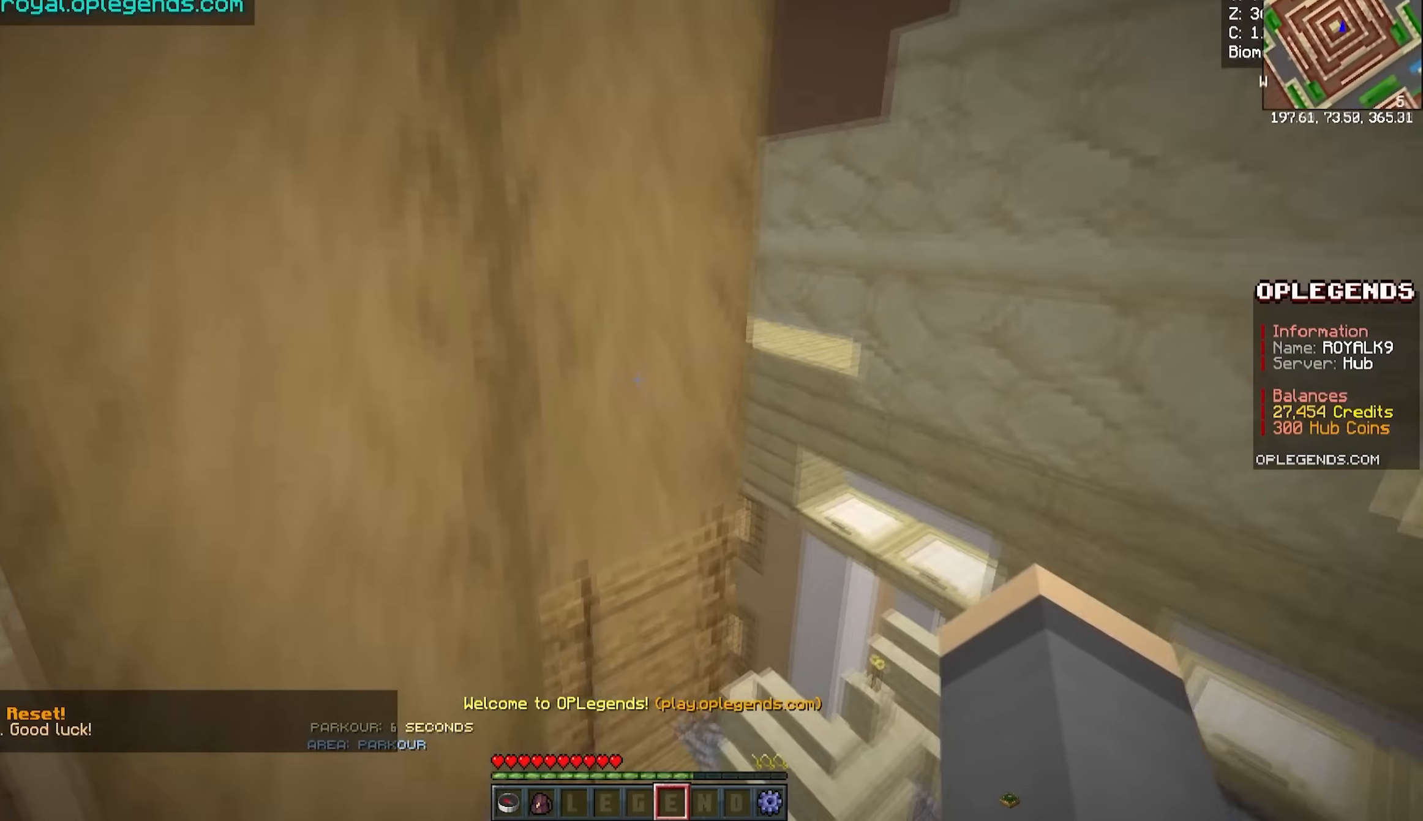
{"keys": ["d", "w"], "mouse": [], "events": [[250, "d", "down"]]}
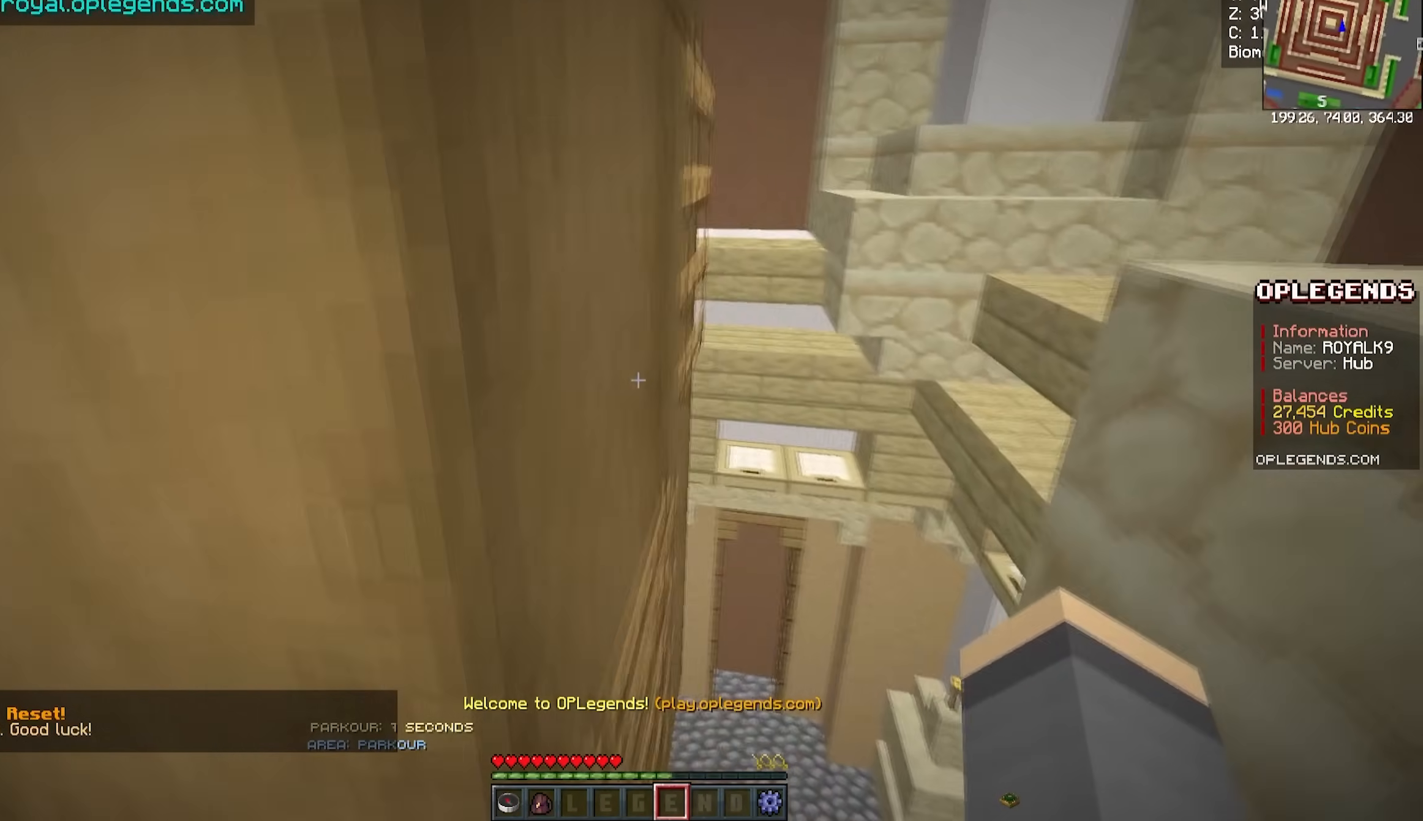
{"keys": ["w"], "mouse": [], "events": [[133, "d", "up"]]}
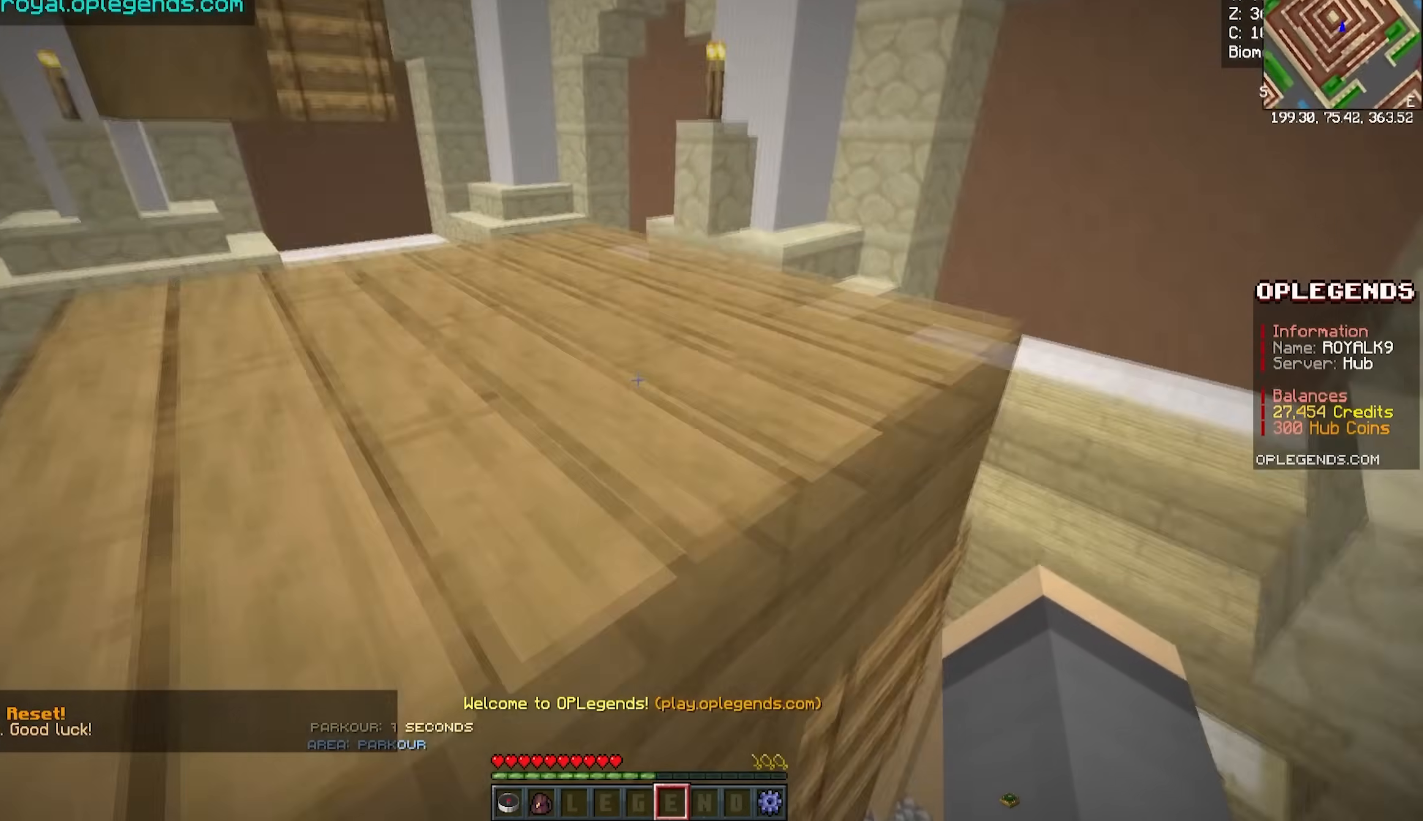
{"keys": ["a", "w"], "mouse": [], "events": [[267, "a", "down"]]}
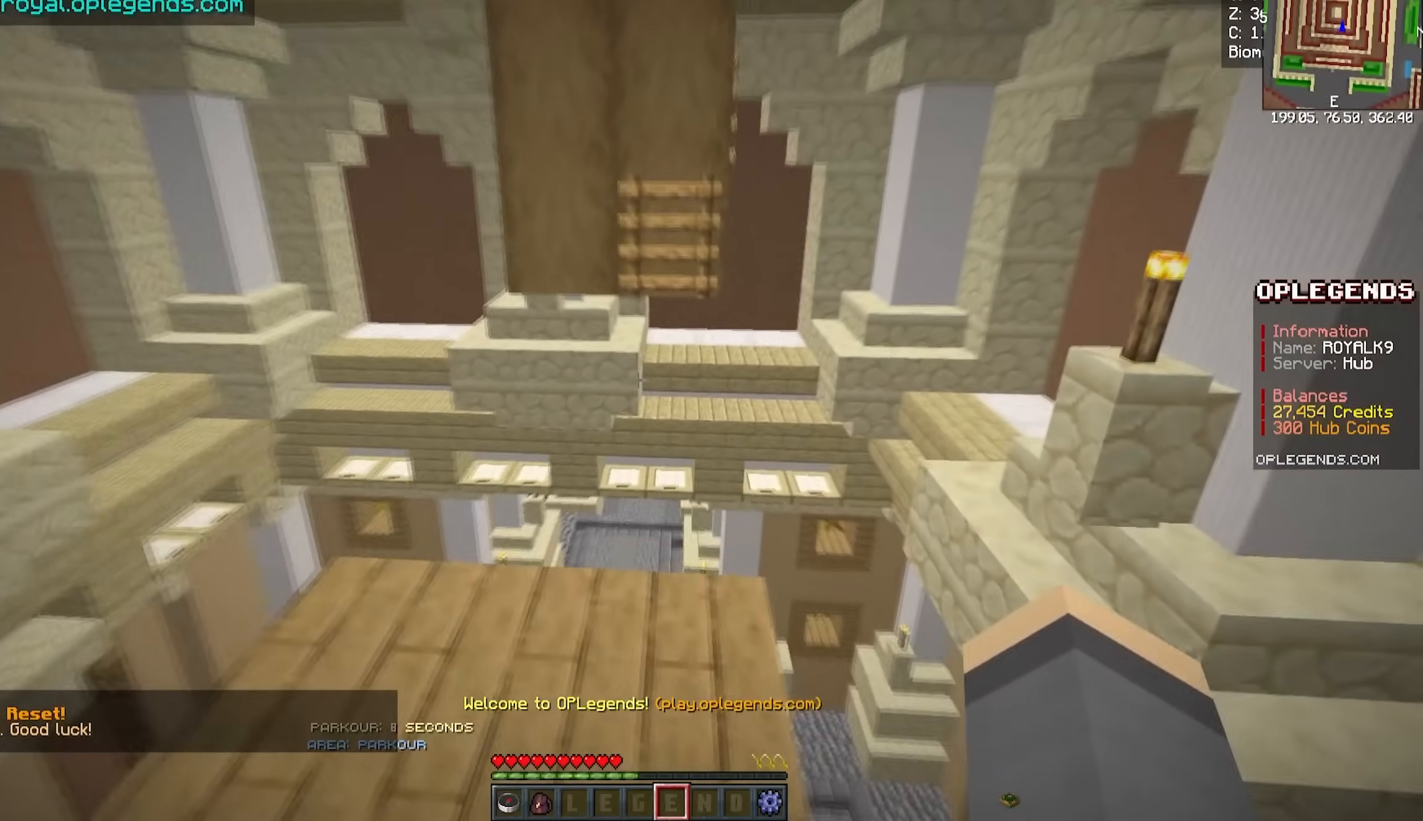
{"keys": ["w"], "mouse": [], "events": [[67, "a", "up"]]}
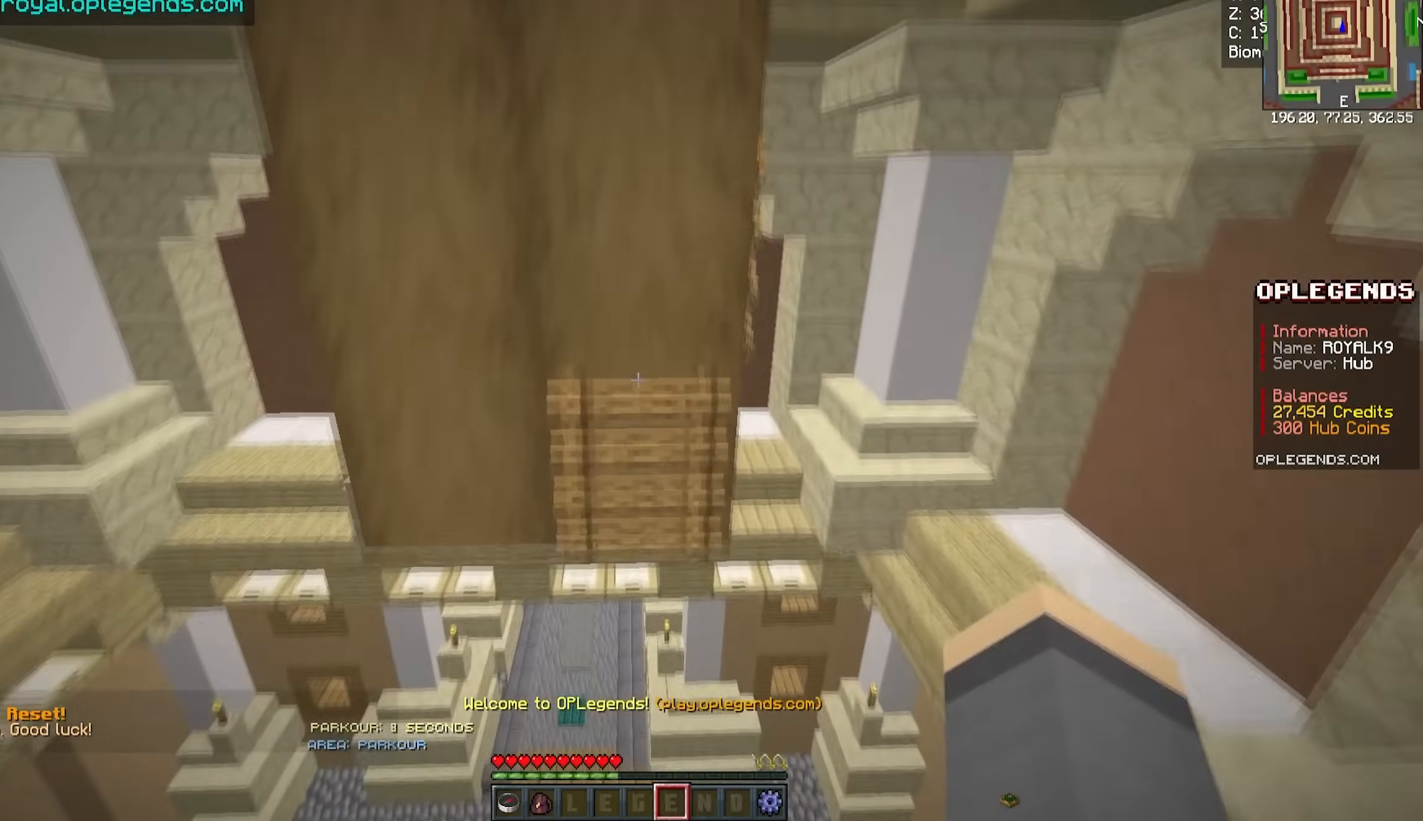
{"keys": ["d", "w"], "mouse": [], "events": [[300, "d", "down"]]}
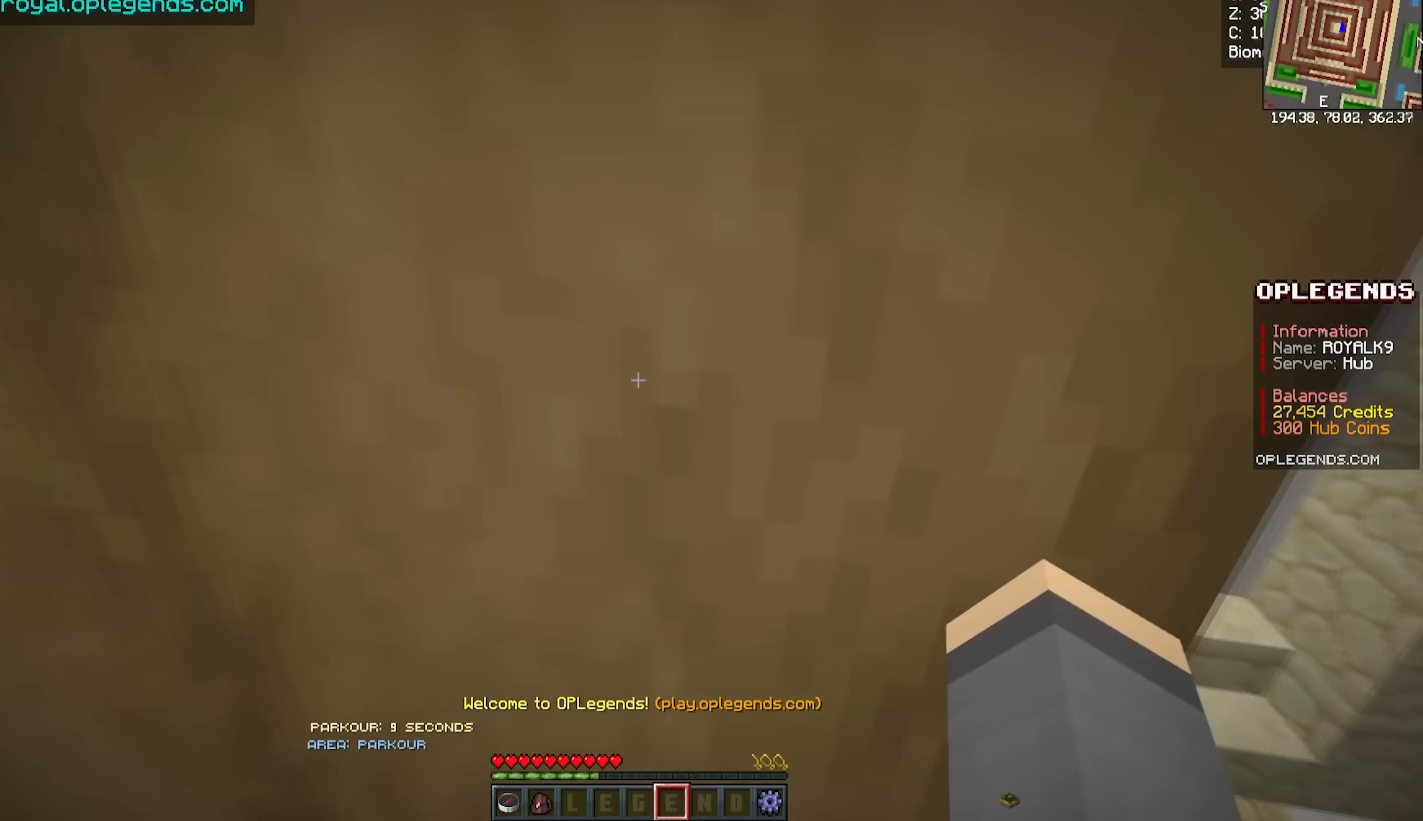
{"keys": ["w"], "mouse": [], "events": [[400, "d", "up"]]}
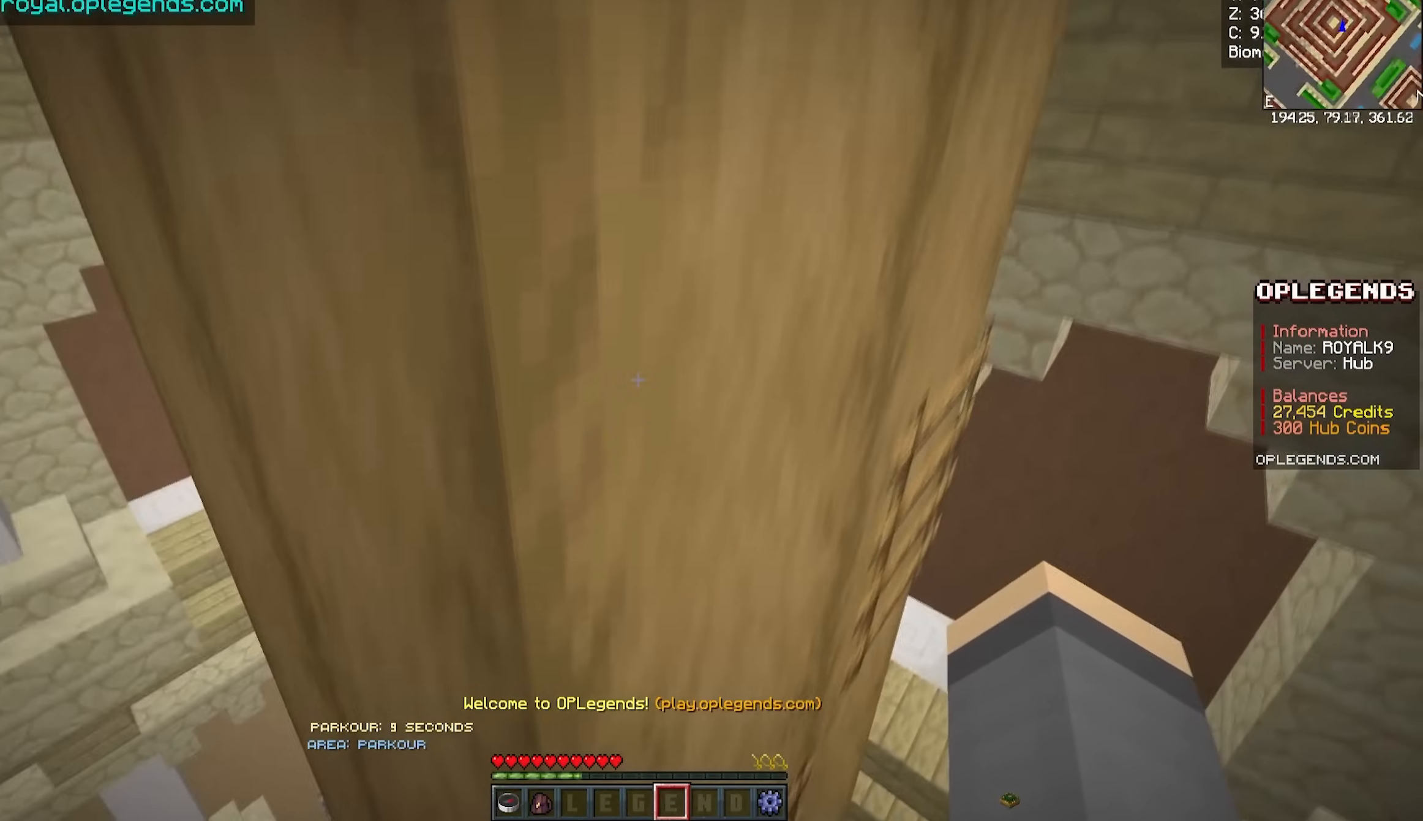
{"keys": ["d", "w"], "mouse": [], "events": [[167, "d", "down"]]}
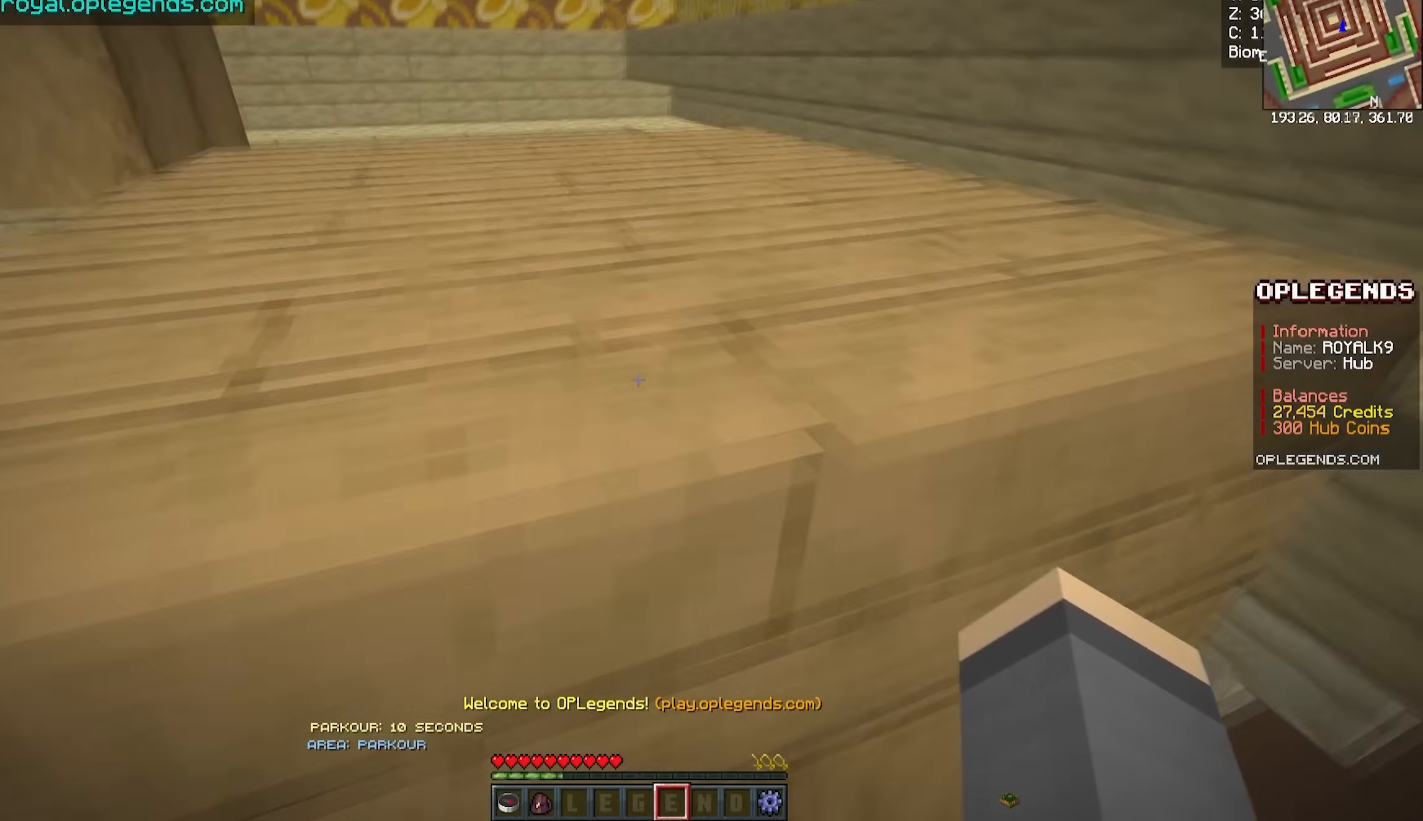
{"keys": ["d", "w"], "mouse": [], "events": [[67, "d", "up"], [117, "d", "down"]]}
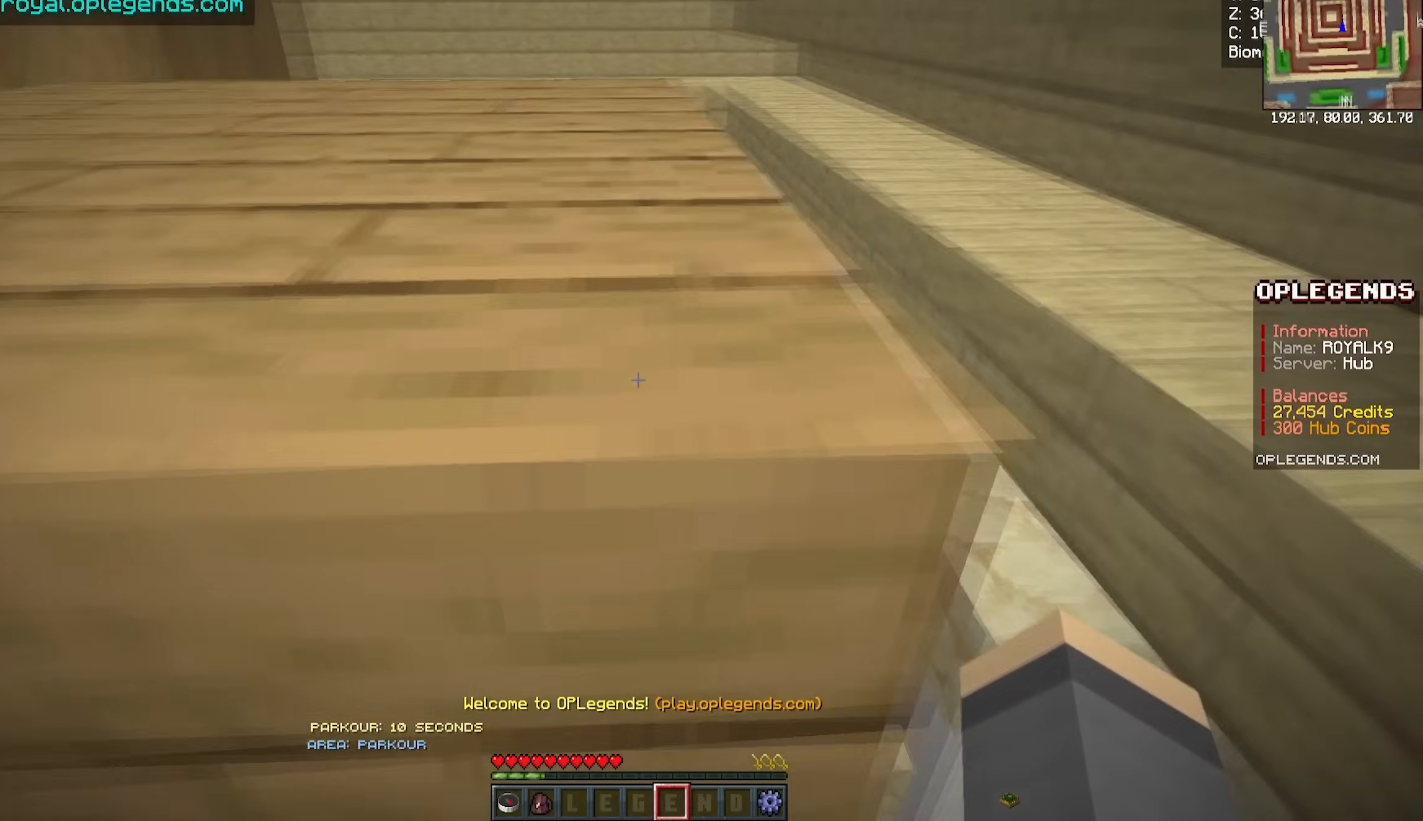
{"keys": ["w"], "mouse": [], "events": [[233, "d", "up"]]}
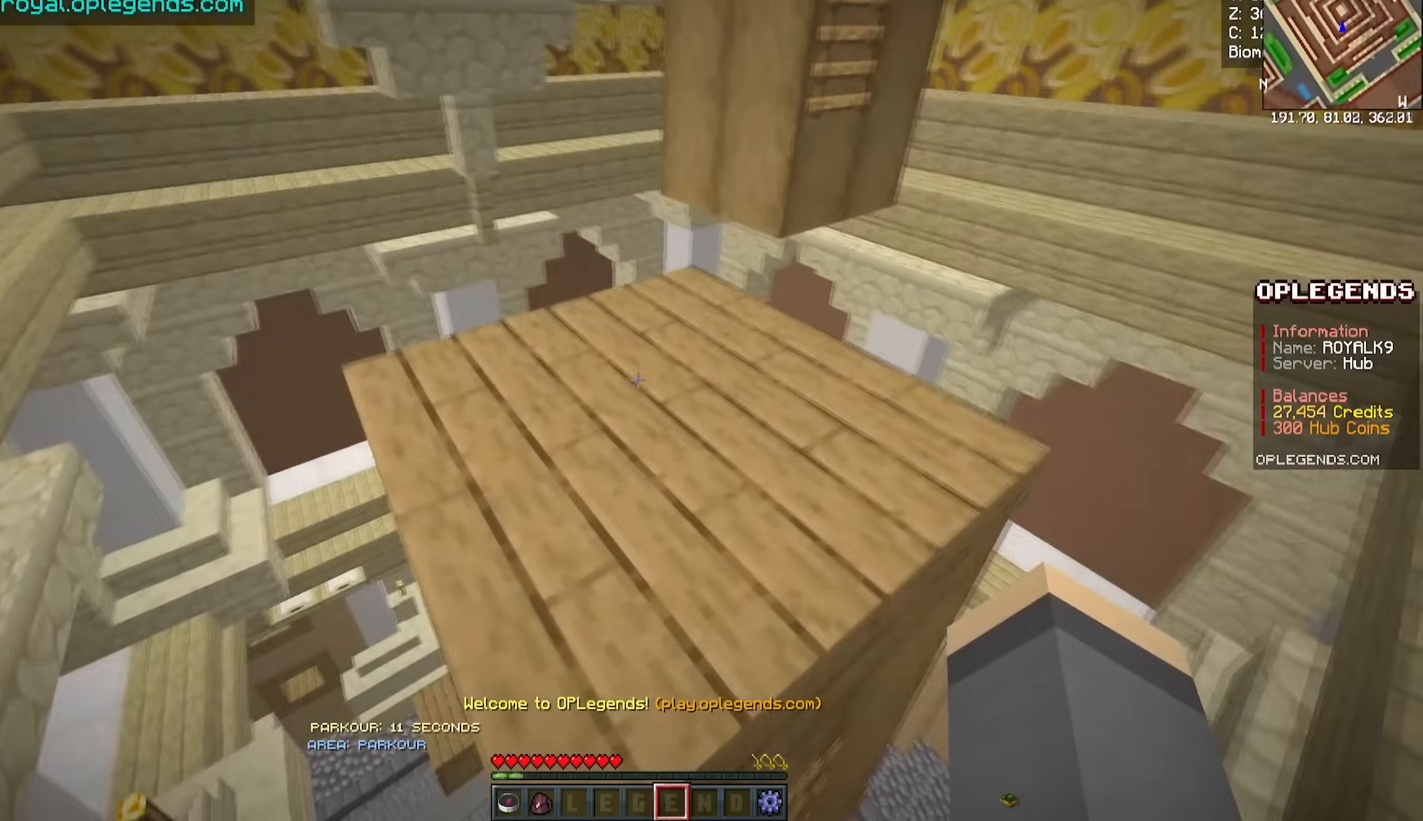
{"keys": ["w"], "mouse": [], "events": []}
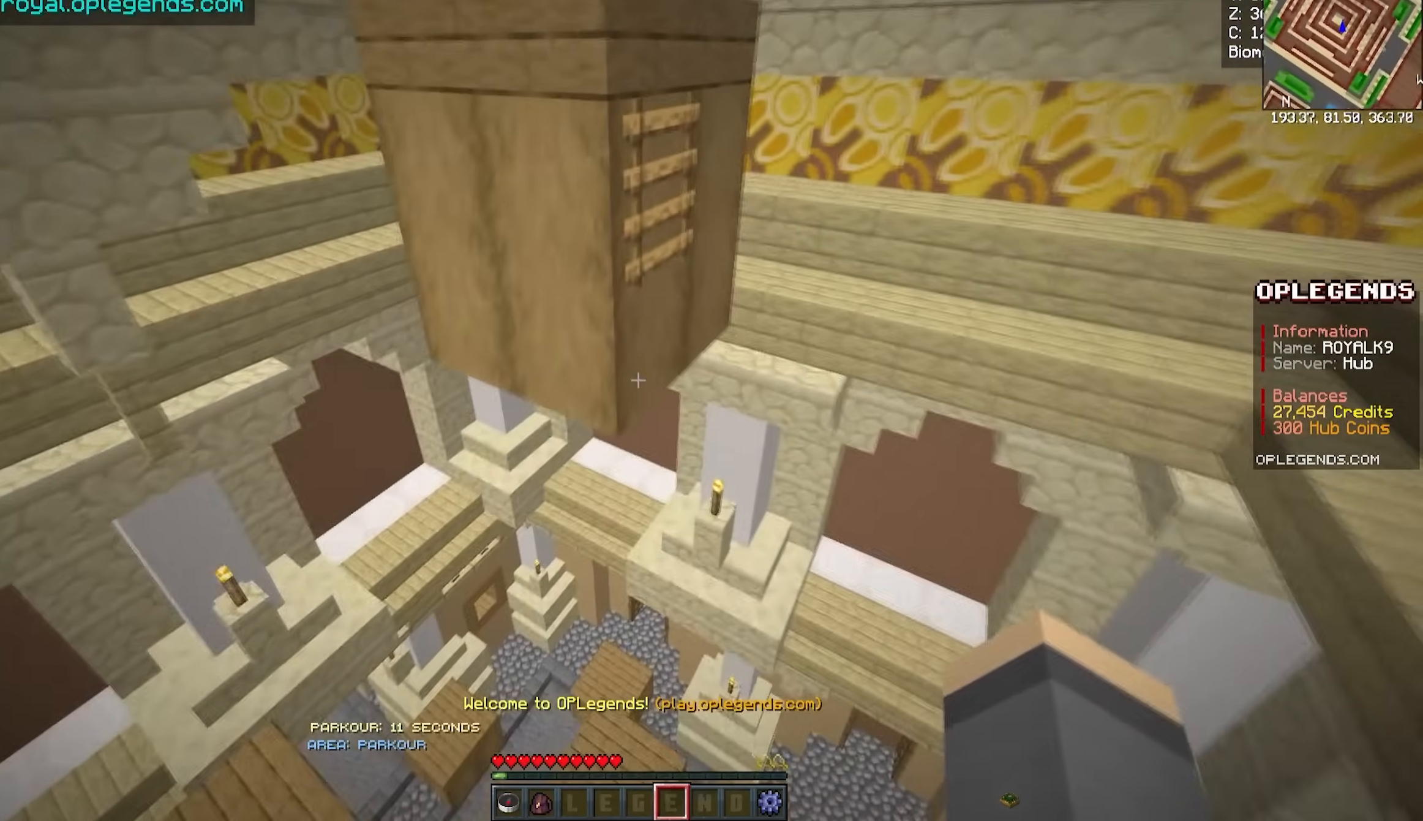
{"keys": ["a", "d", "w"], "mouse": [], "events": [[217, "d", "down"], [467, "a", "down"]]}
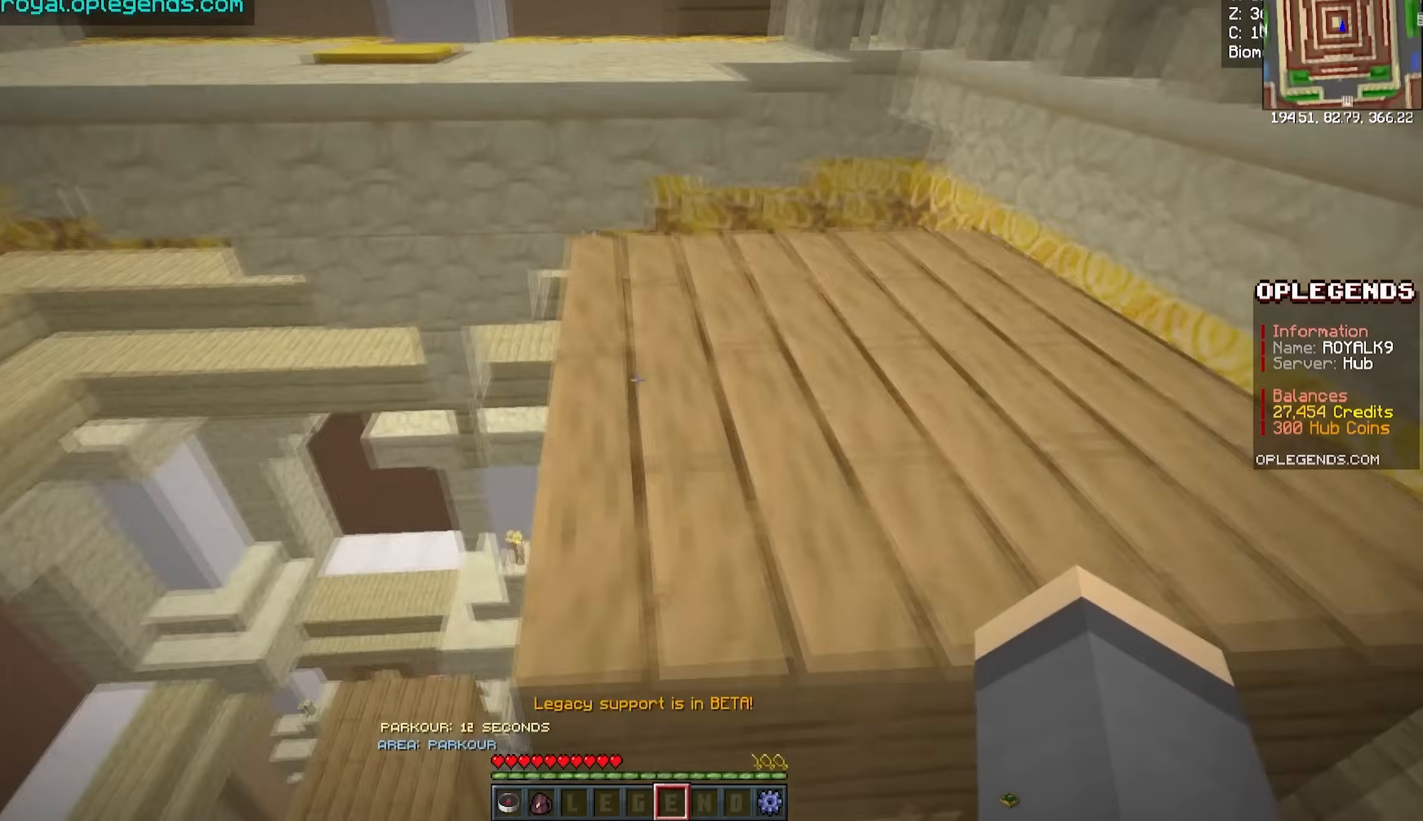
{"keys": ["w"], "mouse": [], "events": [[50, "d", "up"], [267, "a", "up"]]}
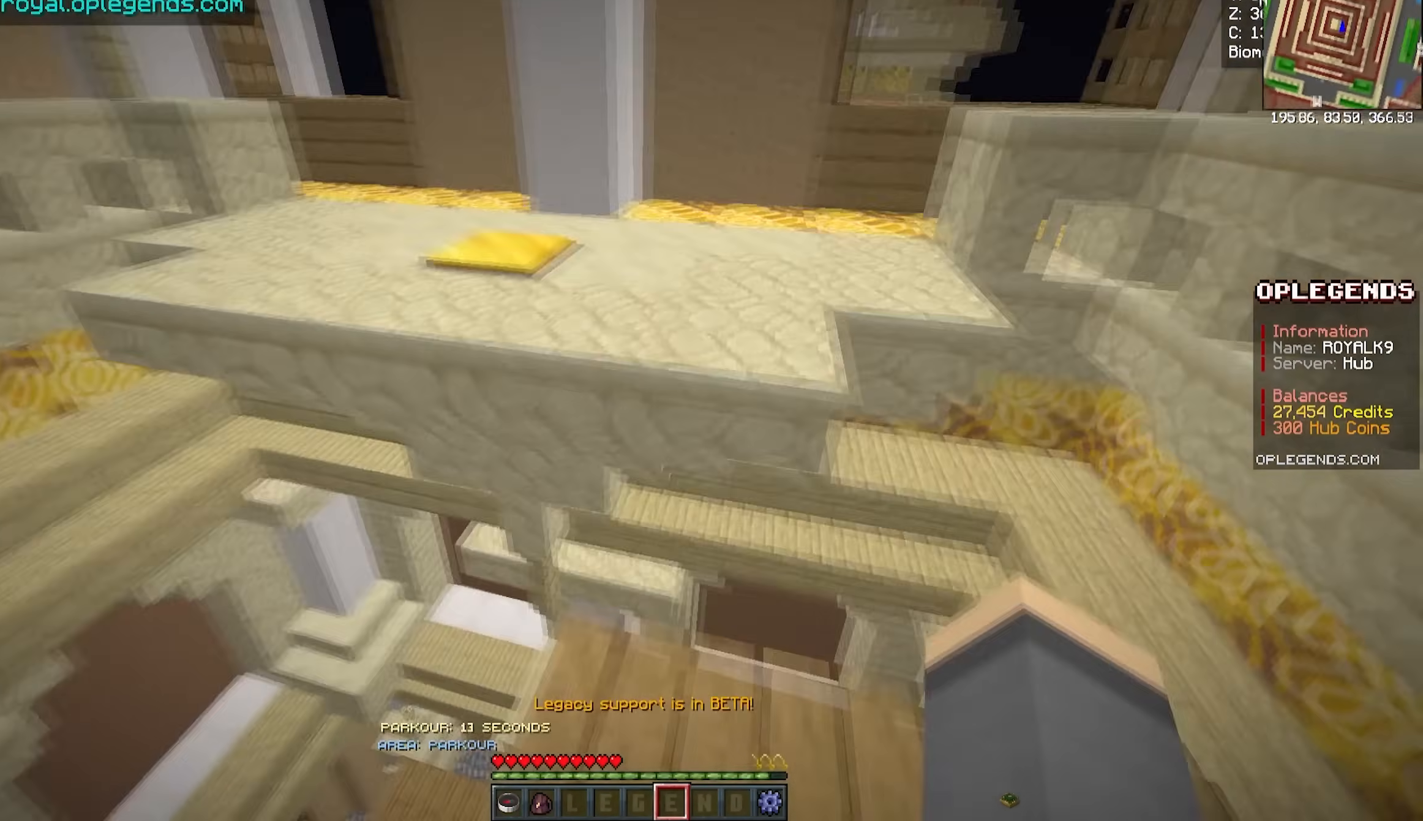
{"keys": ["w"], "mouse": [], "events": []}
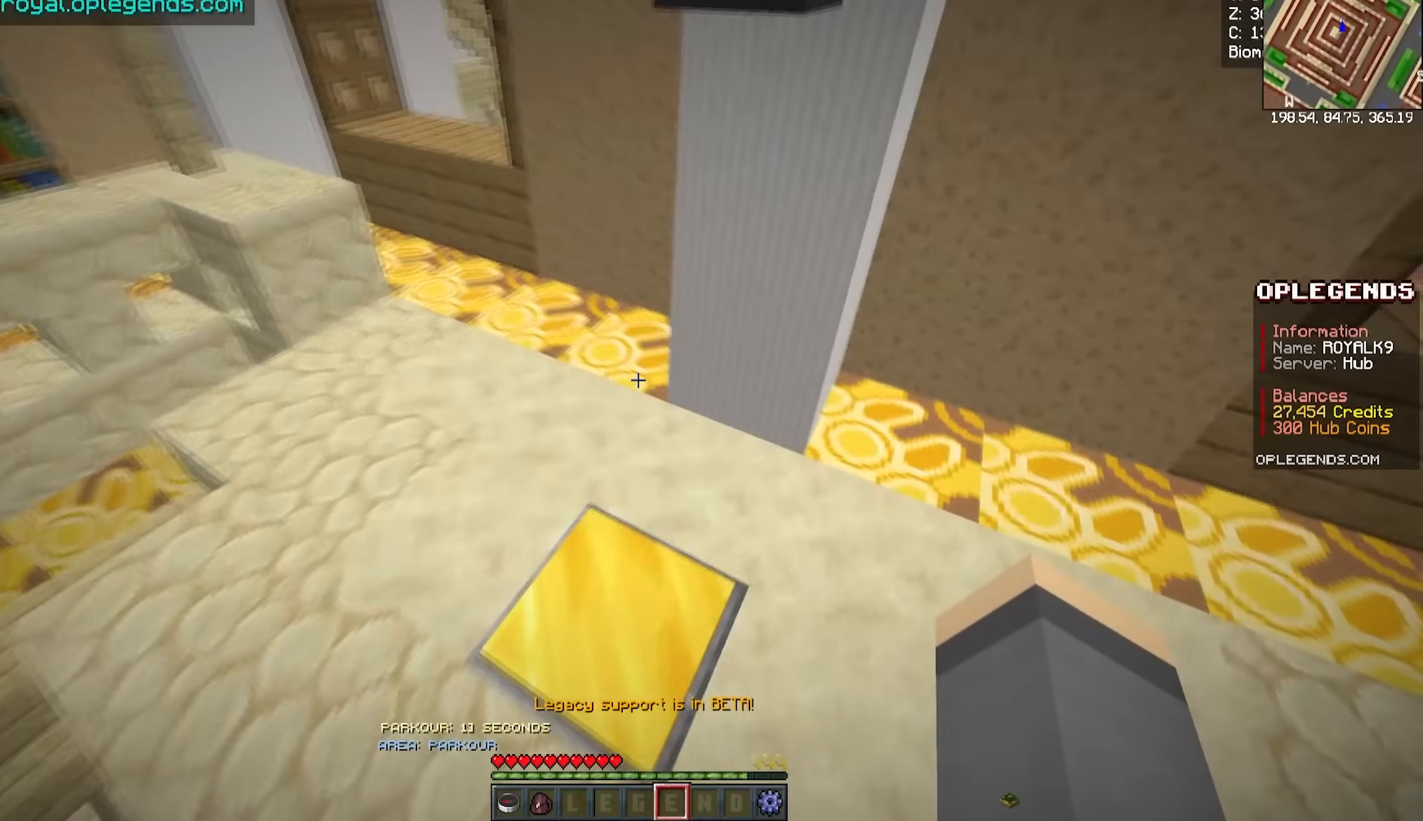
{"keys": ["s"], "mouse": [], "events": [[133, "w", "up"], [250, "s", "down"]]}
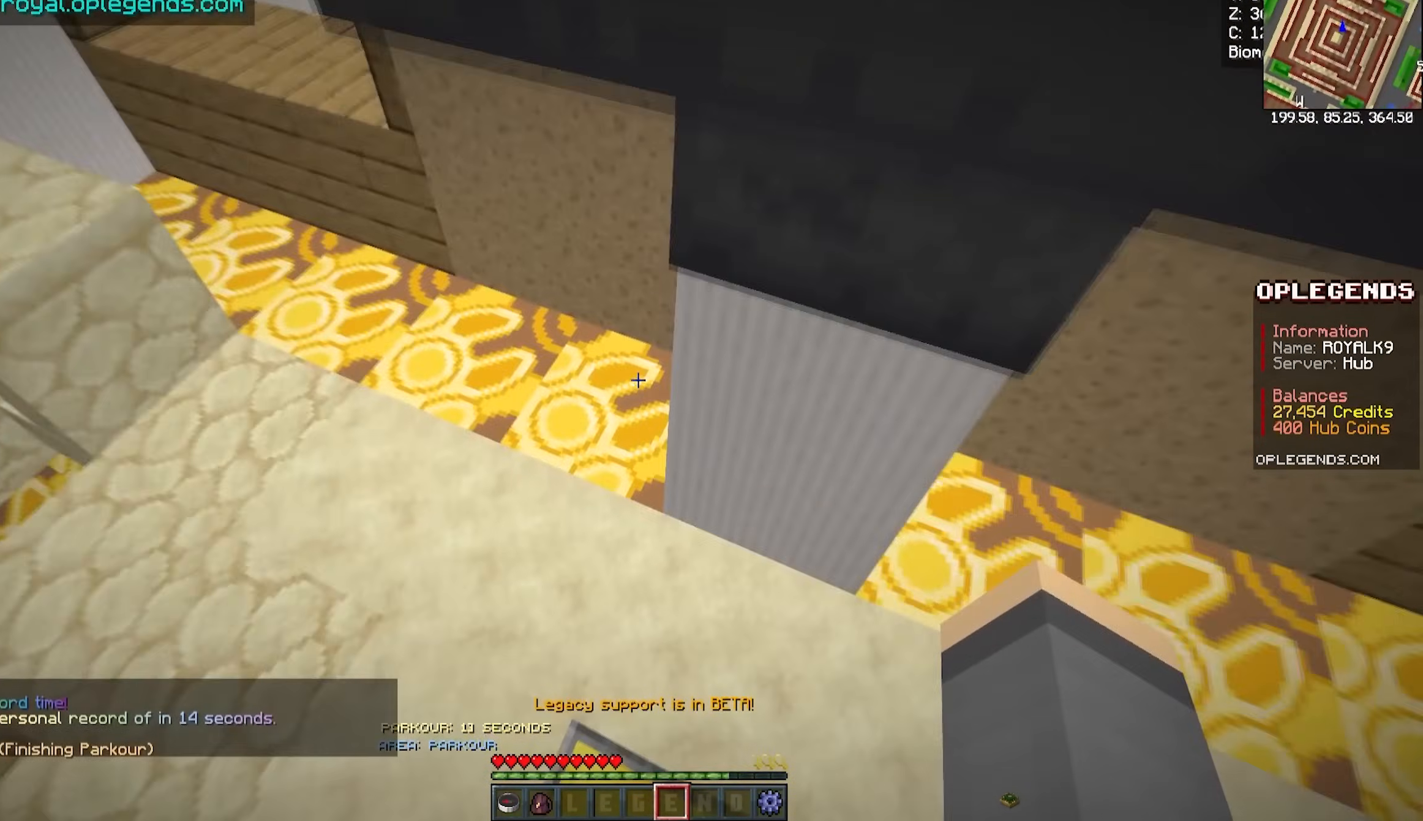
{"keys": [], "mouse": [], "events": [[150, "s", "up"]]}
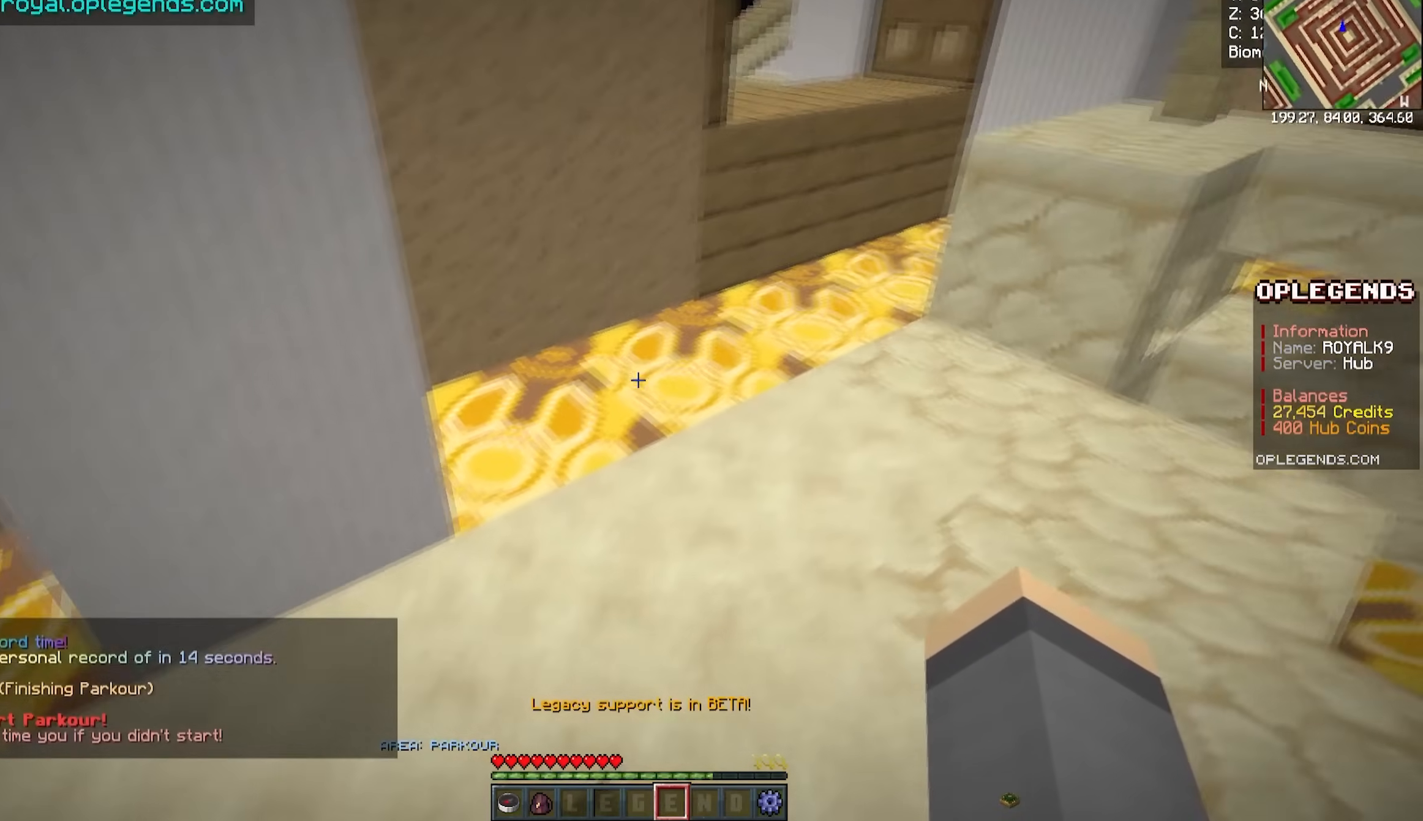
{"keys": [], "mouse": [], "events": []}
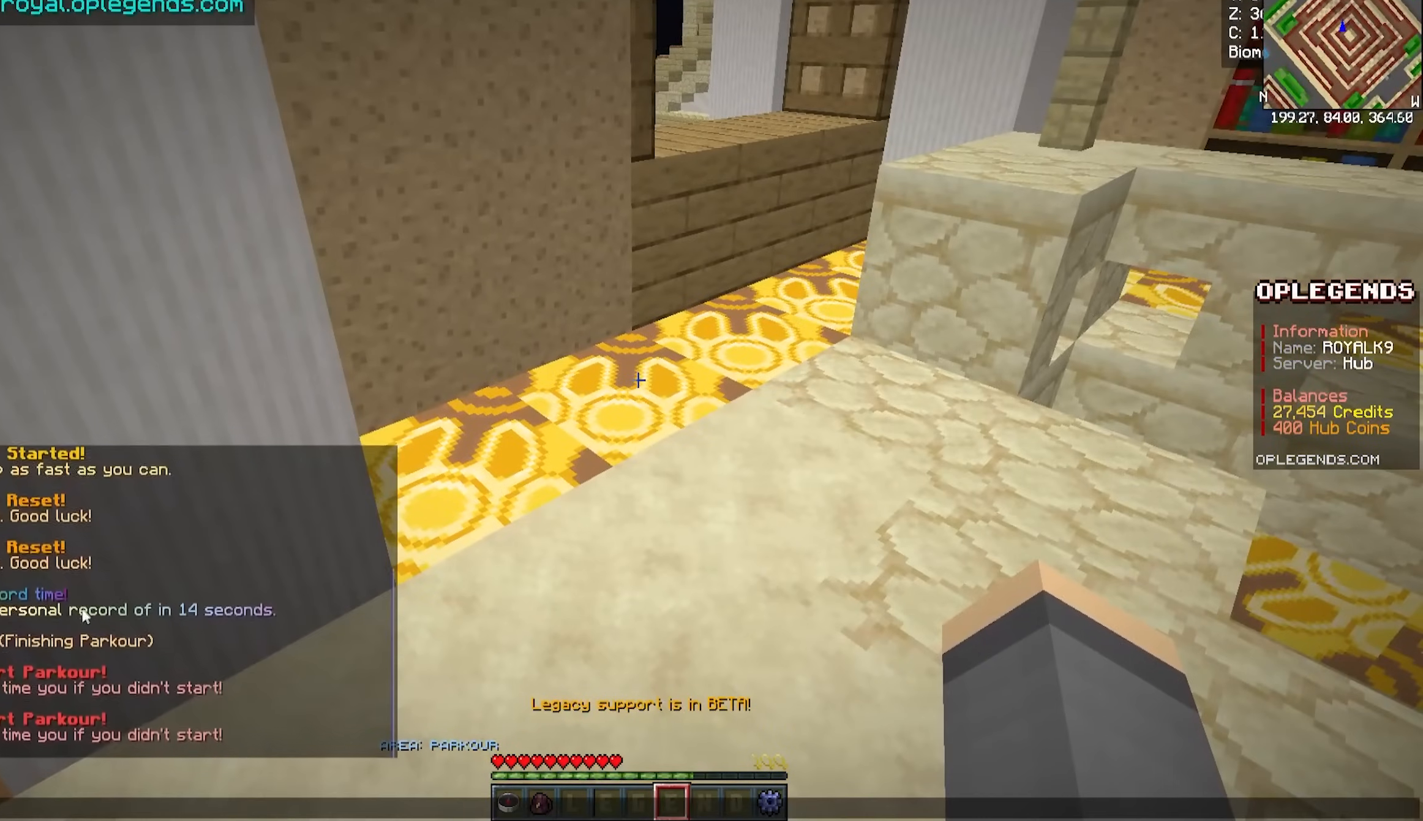
{"keys": [], "mouse": [], "events": []}
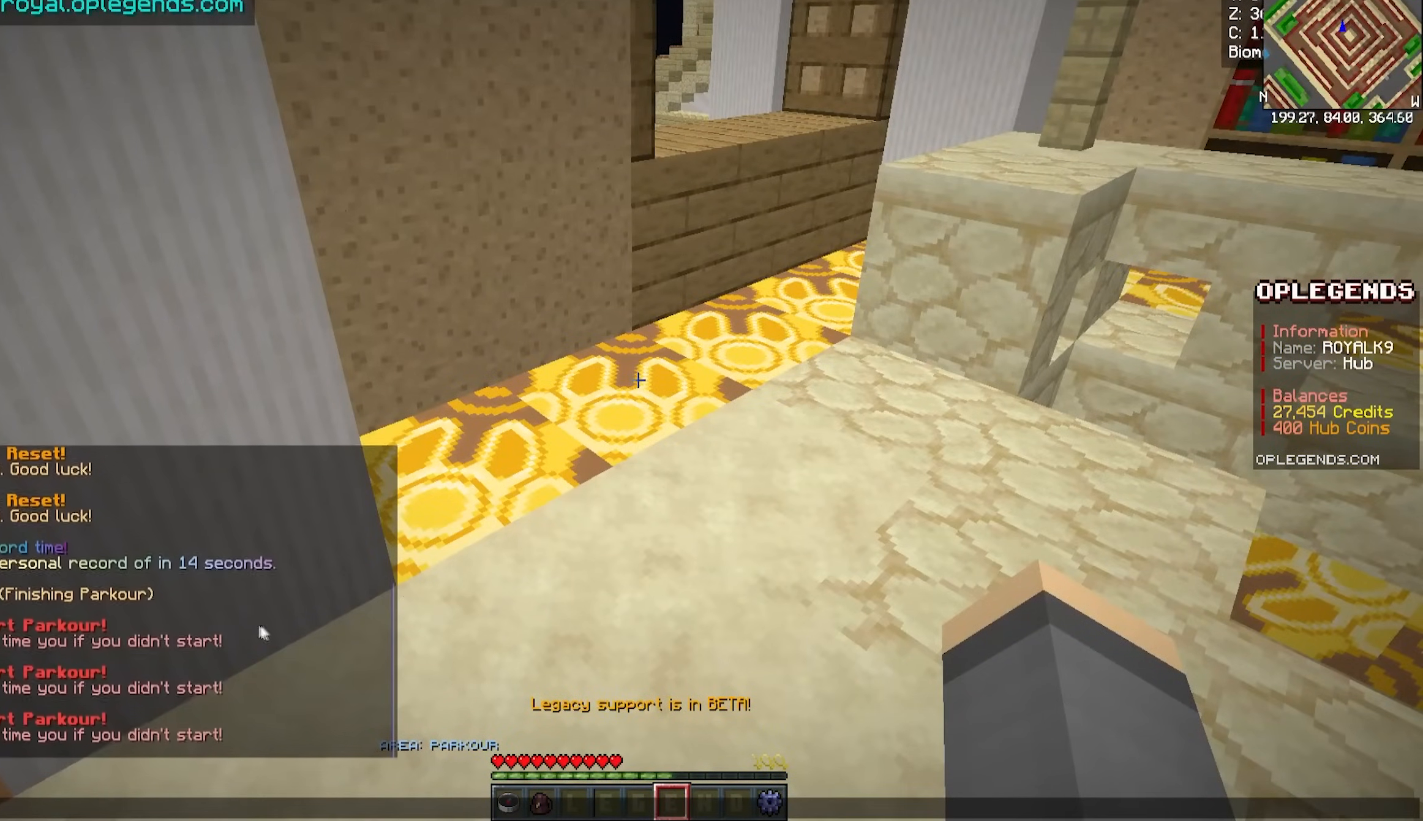
{"keys": [], "mouse": [], "events": []}
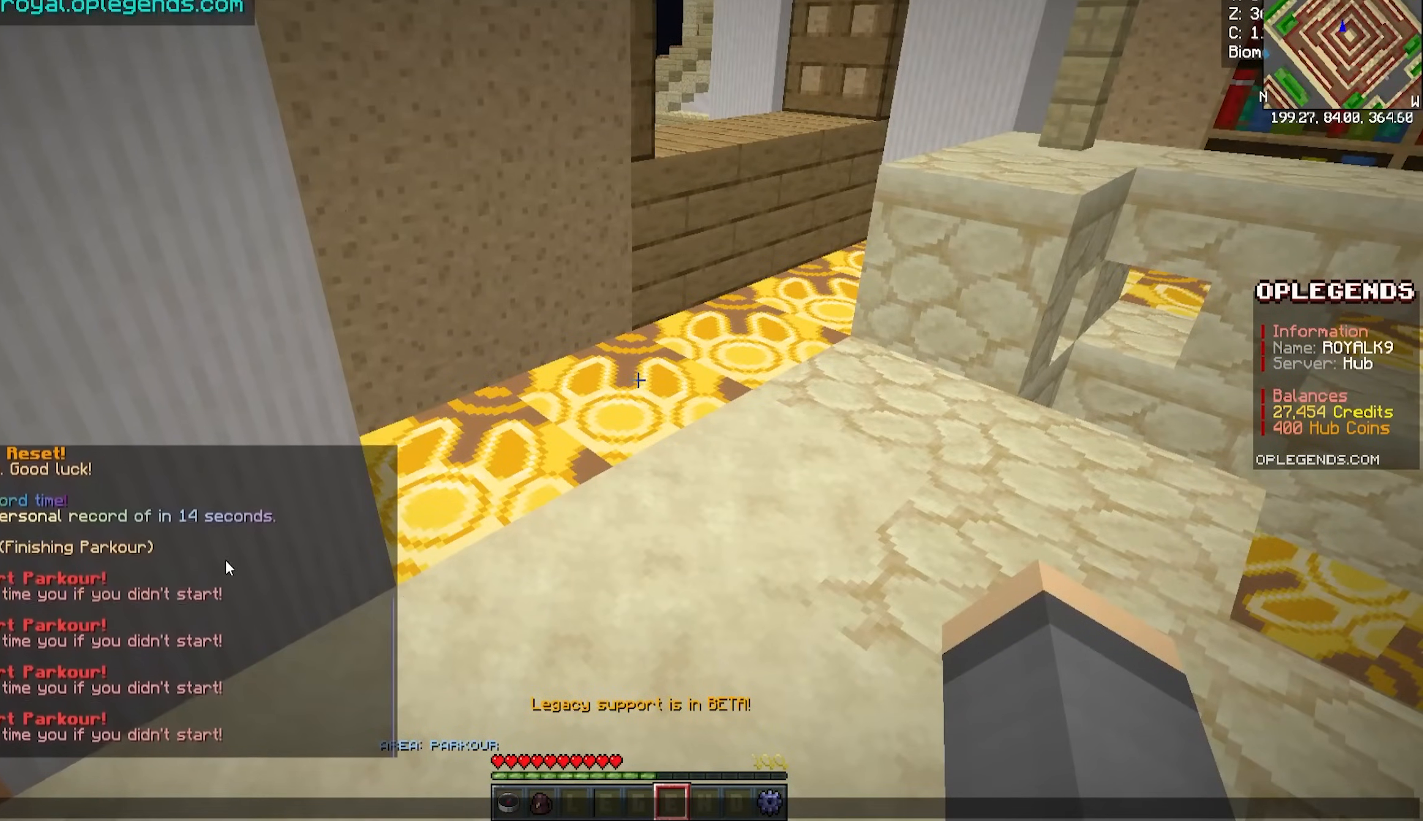
{"keys": [], "mouse": [], "events": []}
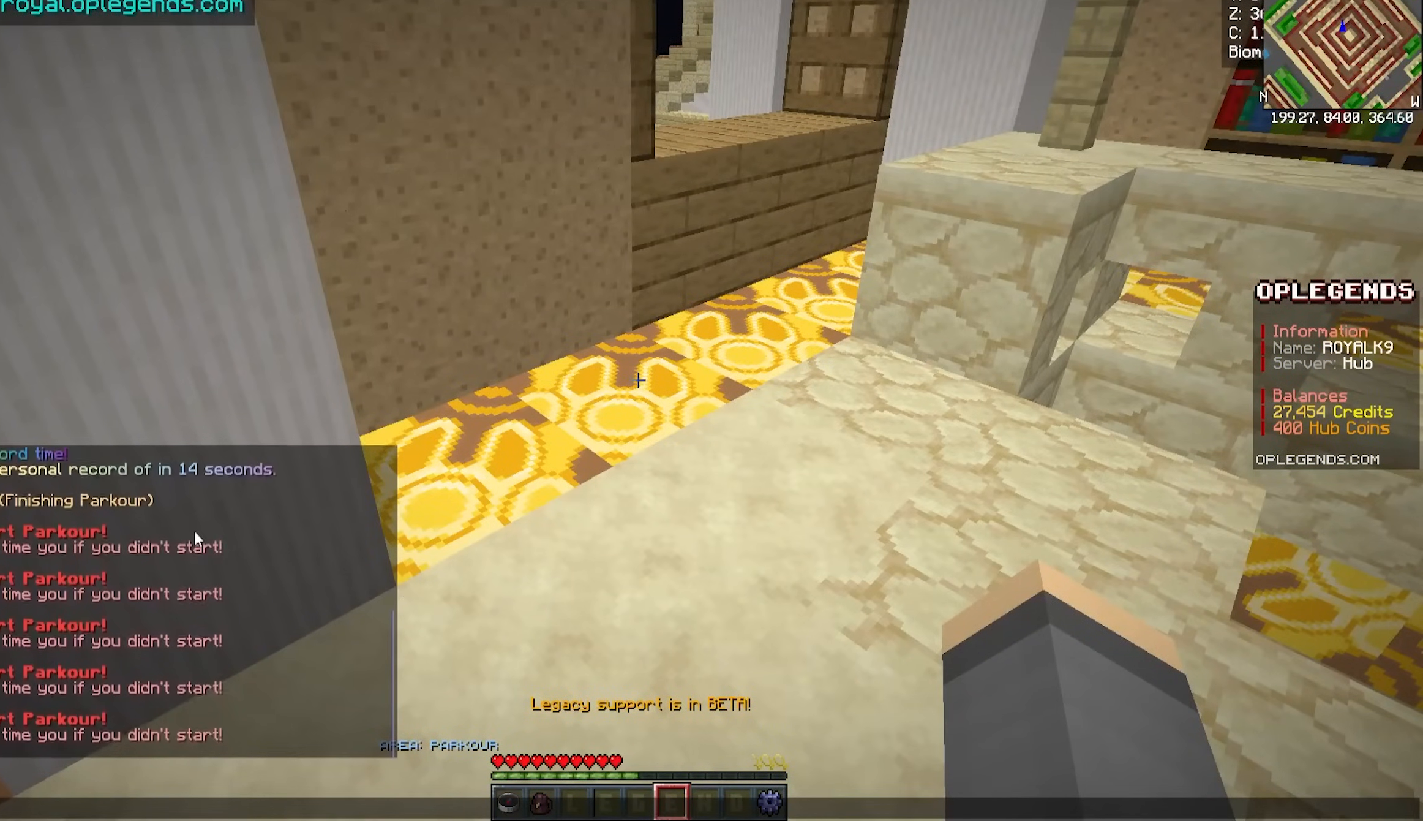
{"keys": [], "mouse": [], "events": []}
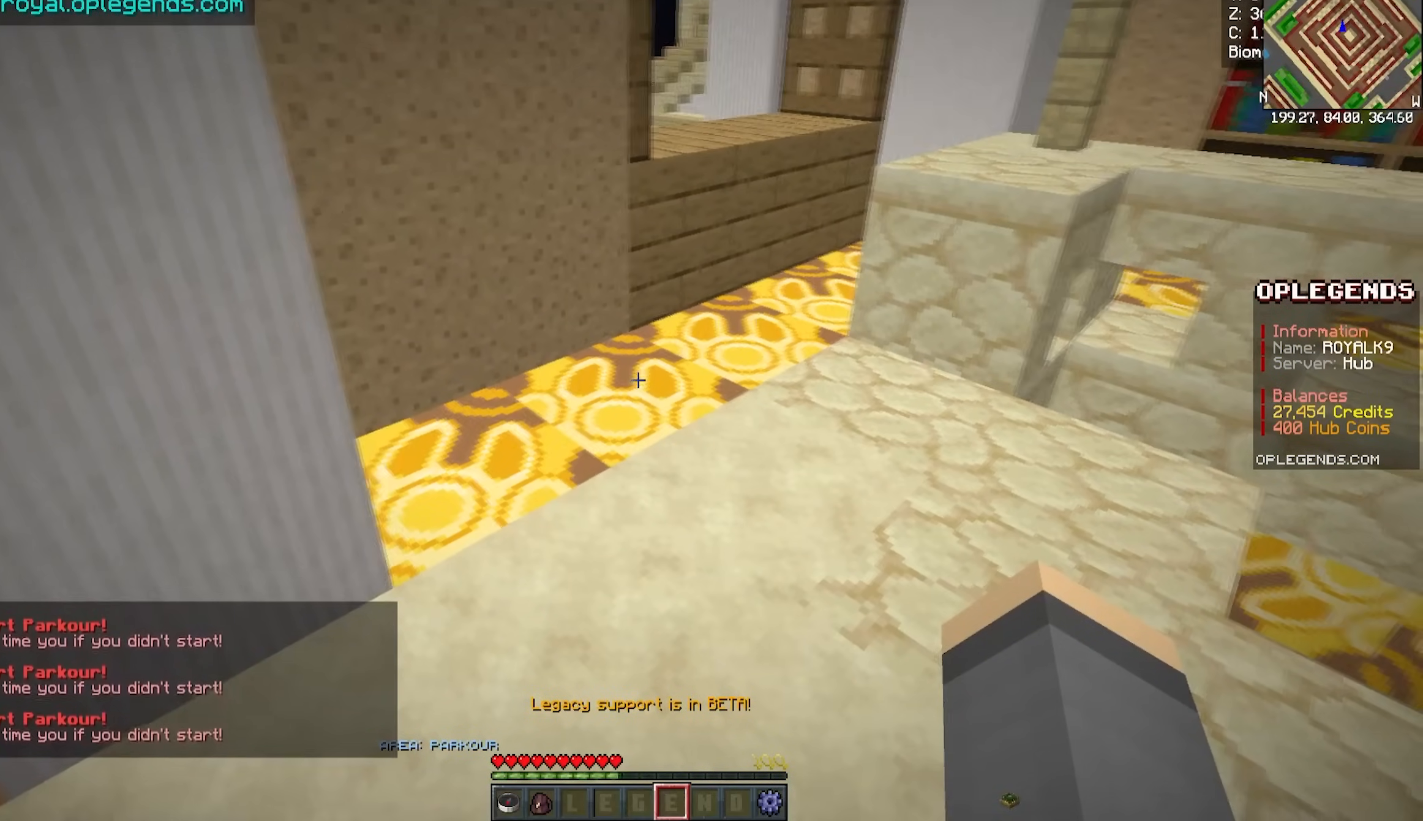
{"keys": ["w"], "mouse": [], "events": [[200, "w", "down"]]}
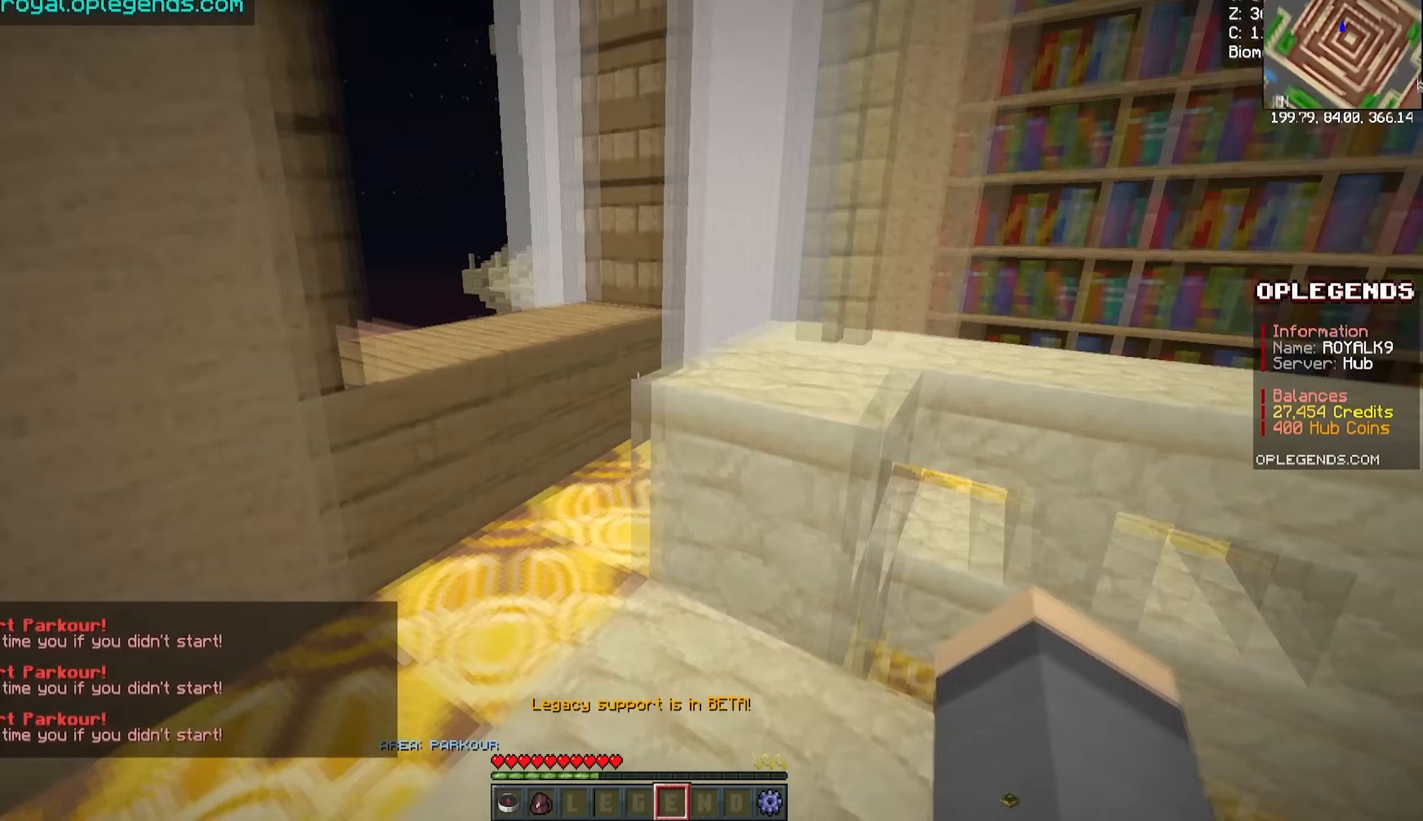
{"keys": ["w"], "mouse": [], "events": []}